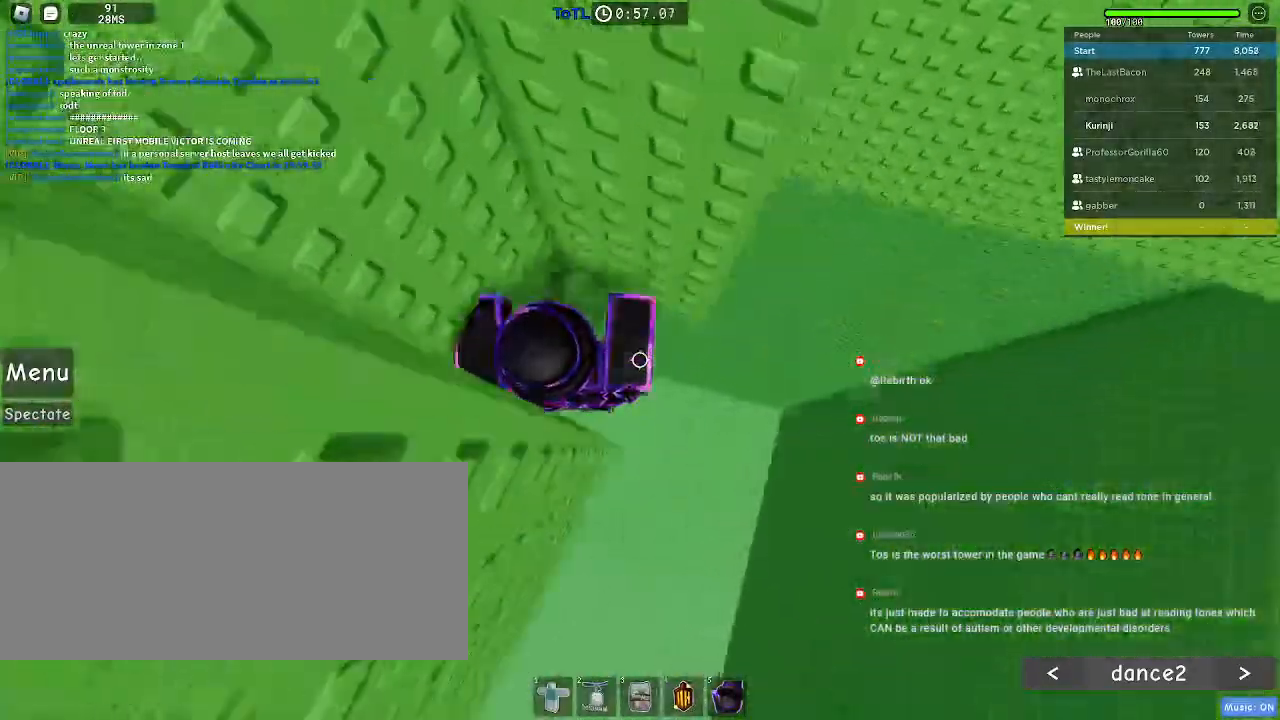
Gameplay with keyboard and mouse; each line is a JSON object with the keys and mouse buttons held at the frame after it. "events" lists presses ("down") and releases ("up") of "a", "ctrl", "d", "e", "f", "q", "r", "s", "shift", "space", "tab", "w", "mouse_left", "mouse_wheel", "mouse_right", "mouse_mb4" and "mouse_mb5" between this image and that frame as [ms after this image, input, new state], when the widget could be followed in between. "mouse_left", "mouse_wheel", "mouse_right", "mouse_mb4", "mouse_mb5" = the "left", "wheel", "right", "mb4", "mb5" buttons of the "mouse" list. No other keys are recorded. "wheel" means that the mouse wheel is clicked or scrolled. Mouse movement is not recorded.
{"keys": ["a"], "mouse": [], "events": [[100, "a", "up"], [184, "w", "down"], [350, "w", "up"], [450, "a", "down"]]}
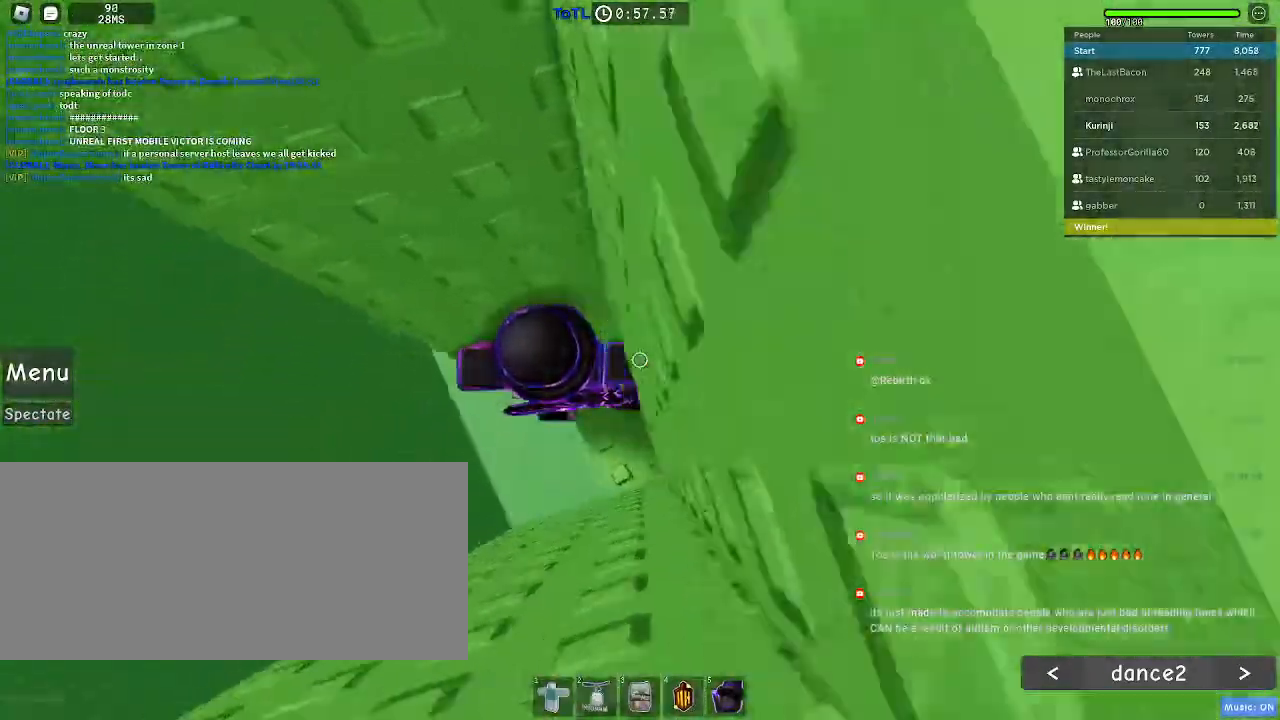
{"keys": ["a"], "mouse": [], "events": [[117, "space", "down"], [217, "space", "up"]]}
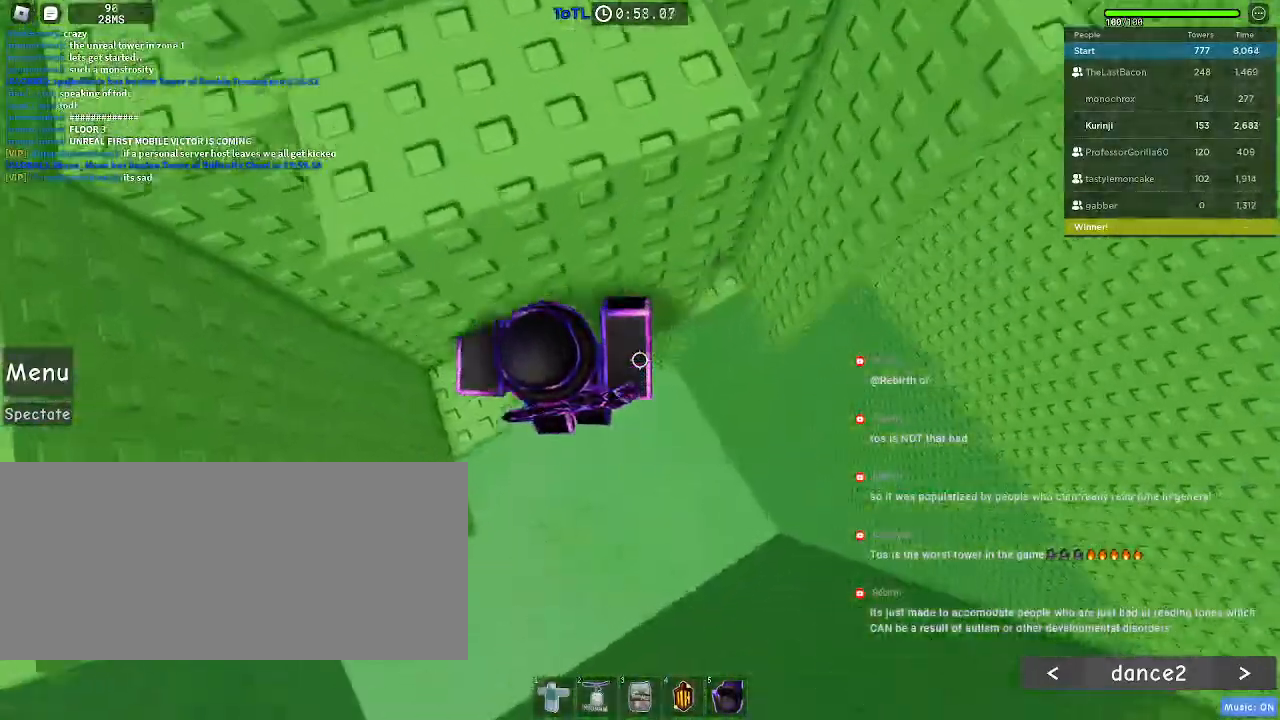
{"keys": [], "mouse": [], "events": [[334, "a", "up"]]}
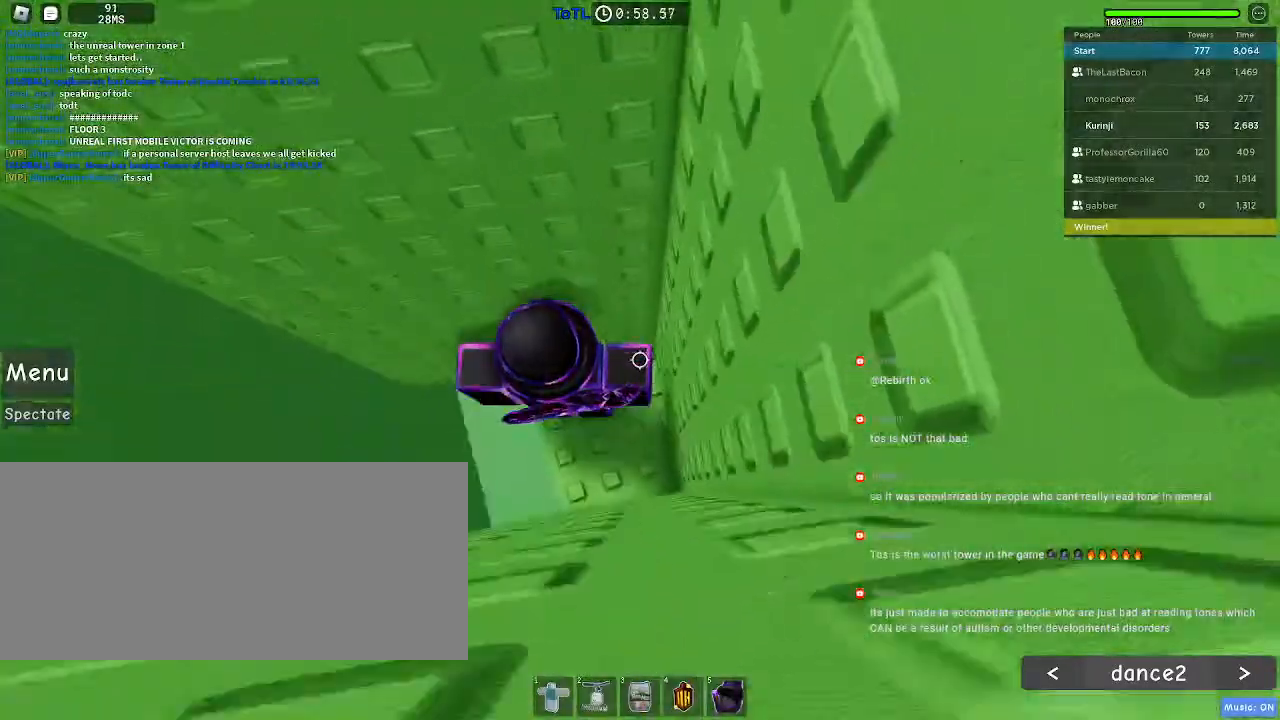
{"keys": ["w"], "mouse": [], "events": [[17, "w", "down"], [184, "w", "up"], [267, "w", "down"]]}
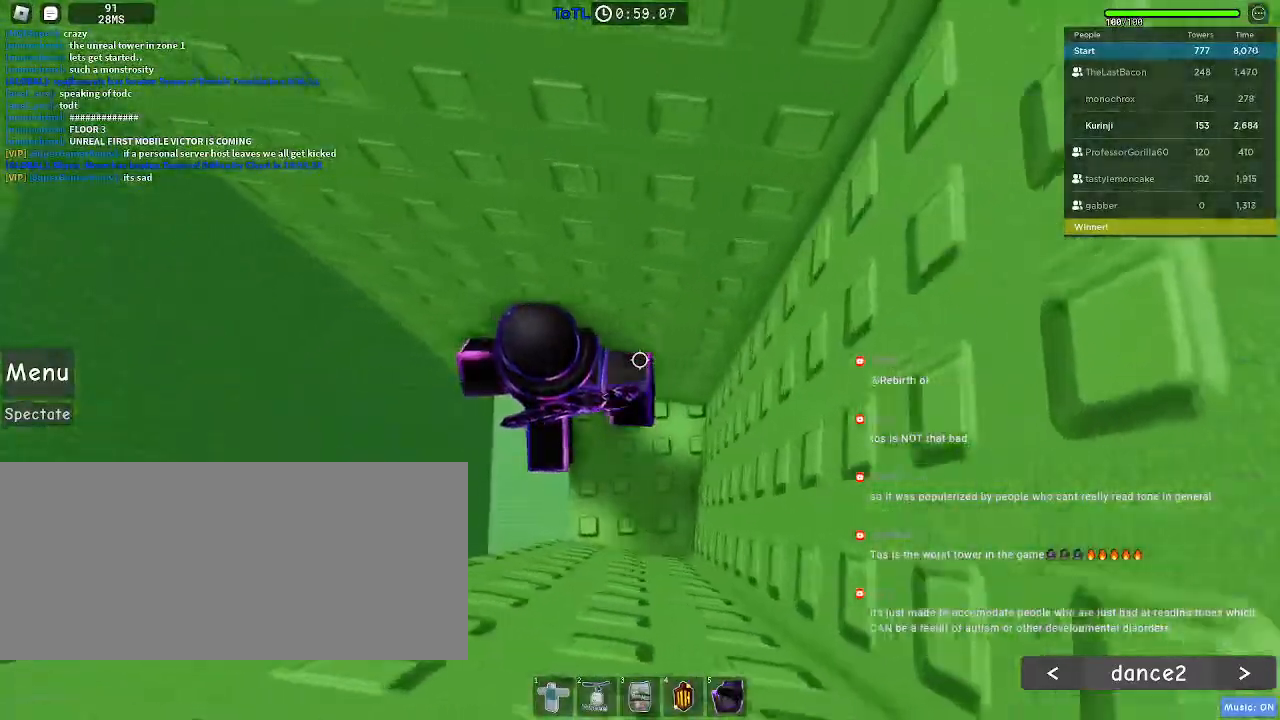
{"keys": ["a"], "mouse": [], "events": [[17, "w", "up"], [250, "a", "down"], [384, "space", "down"], [450, "space", "up"]]}
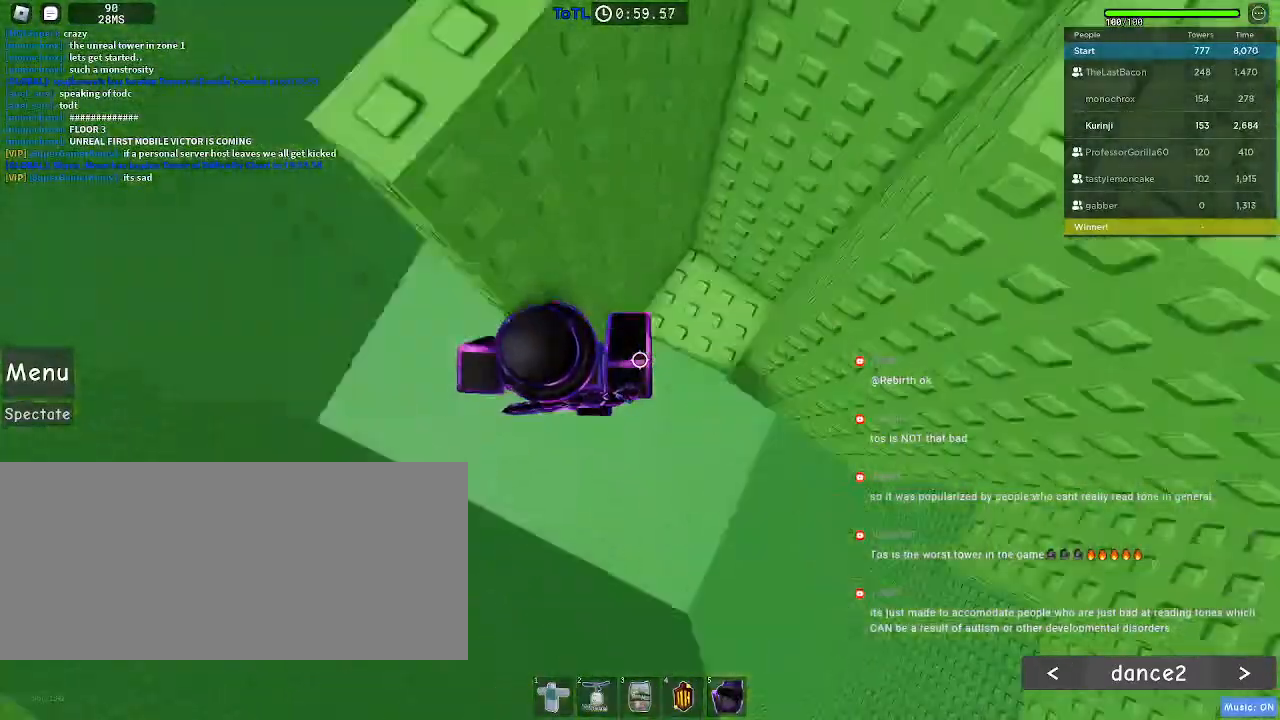
{"keys": ["a"], "mouse": []}
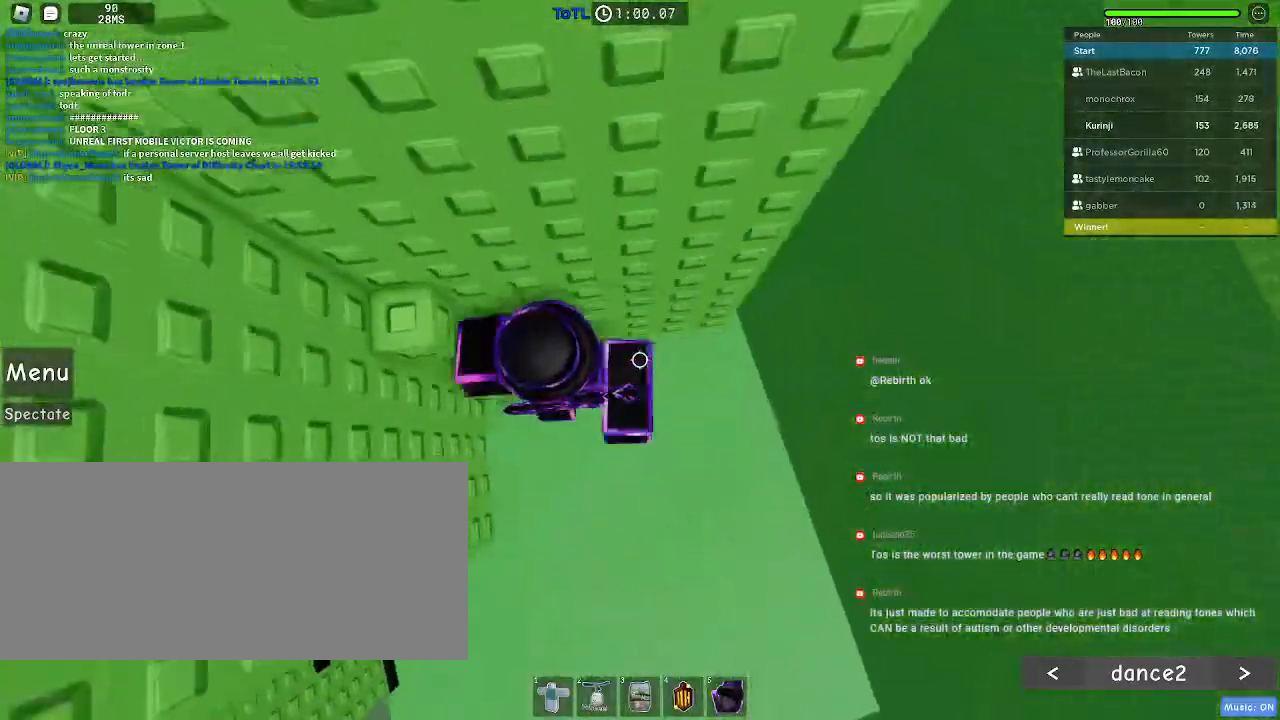
{"keys": [], "mouse": []}
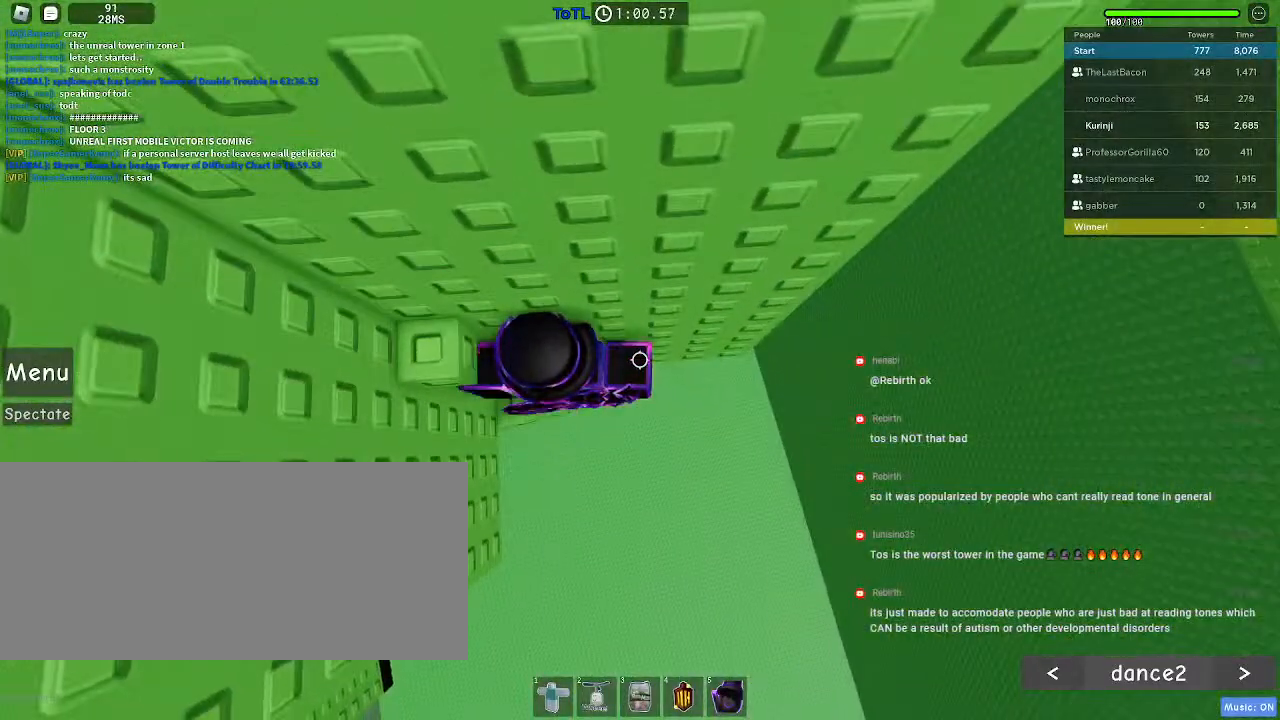
{"keys": ["space"], "mouse": [], "events": [[134, "d", "down"], [184, "d", "up"], [467, "space", "down"]]}
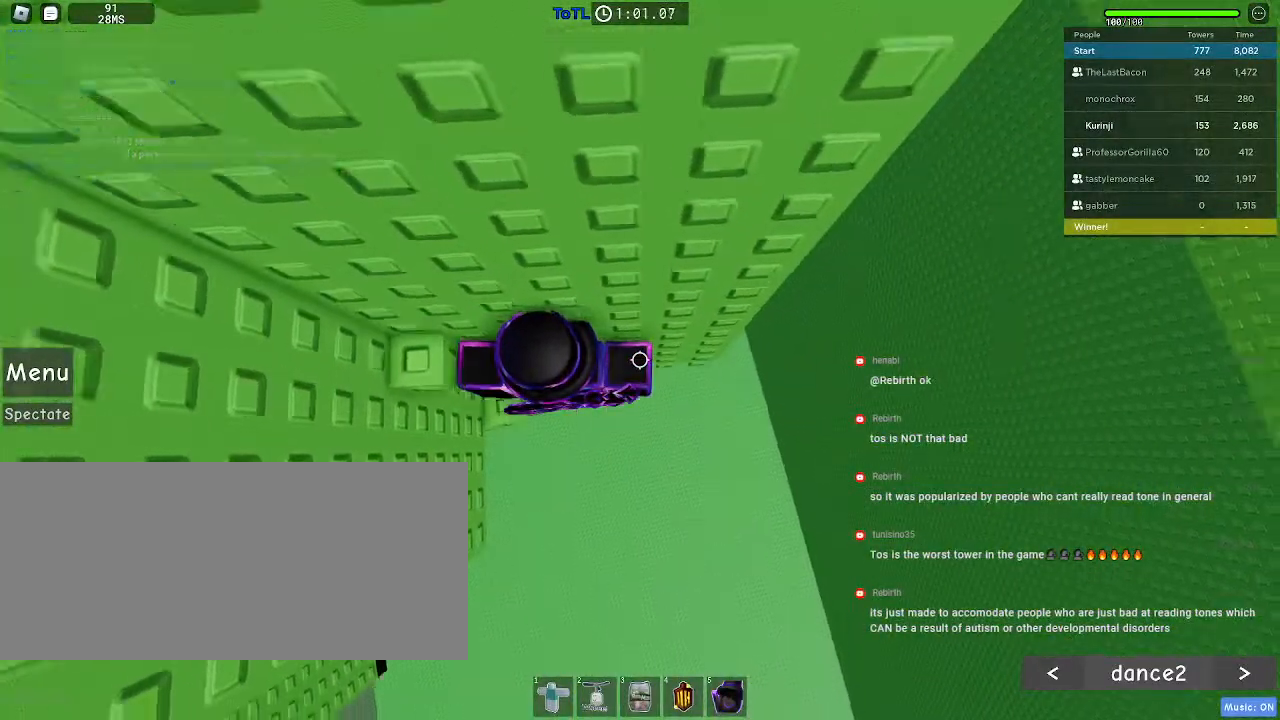
{"keys": ["space"], "mouse": [], "events": [[84, "a", "down"], [100, "space", "up"], [384, "space", "down"], [400, "a", "up"]]}
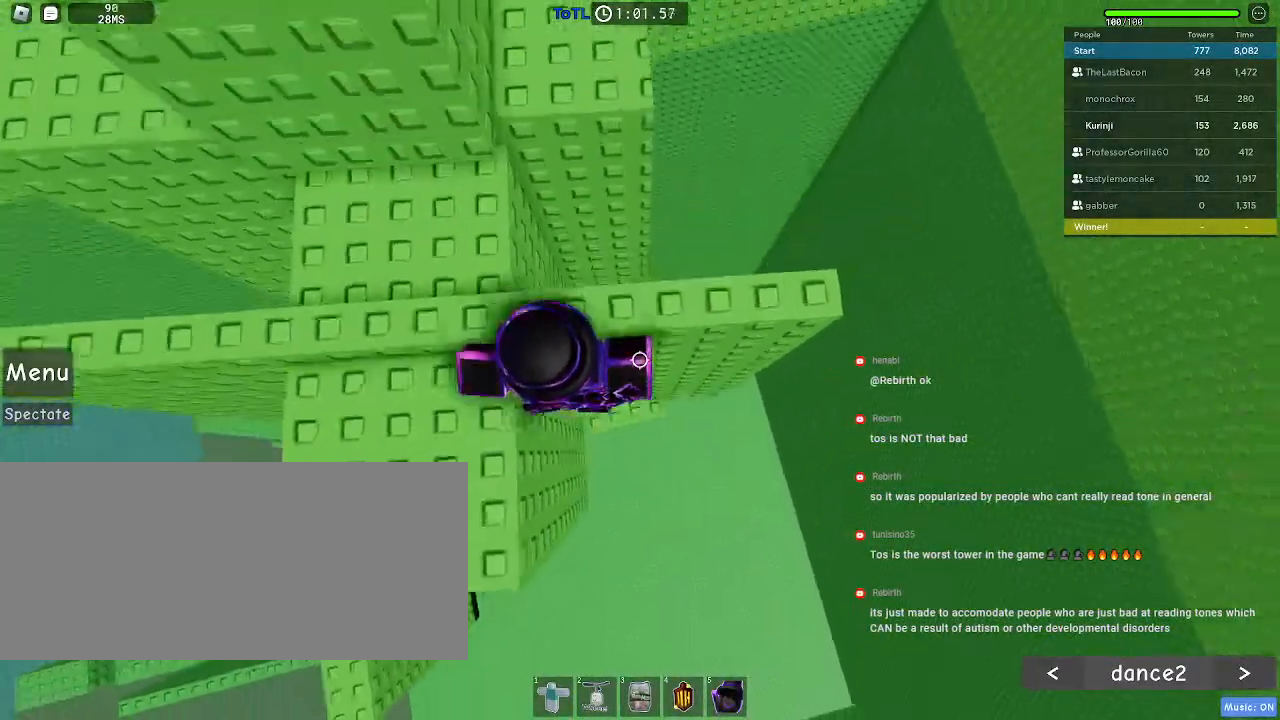
{"keys": [], "mouse": [], "events": [[50, "space", "up"], [67, "a", "down"], [167, "w", "down"], [250, "w", "up"], [284, "a", "up"]]}
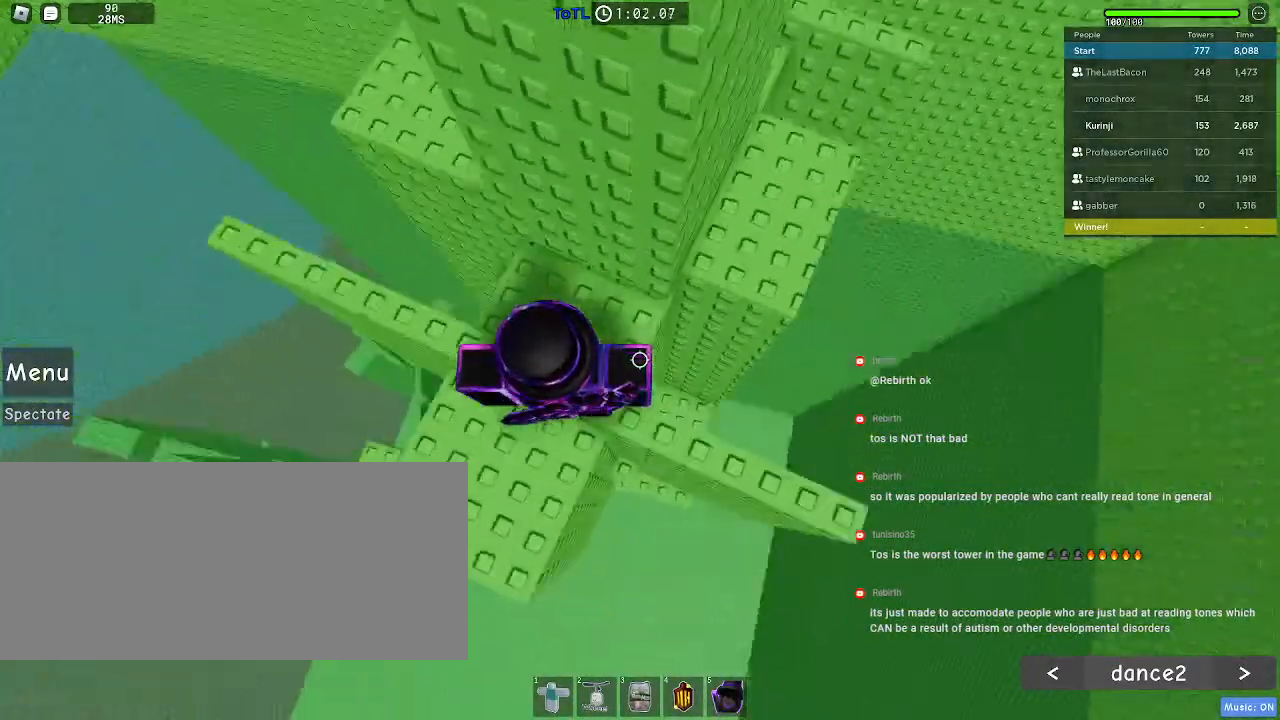
{"keys": [], "mouse": [], "events": []}
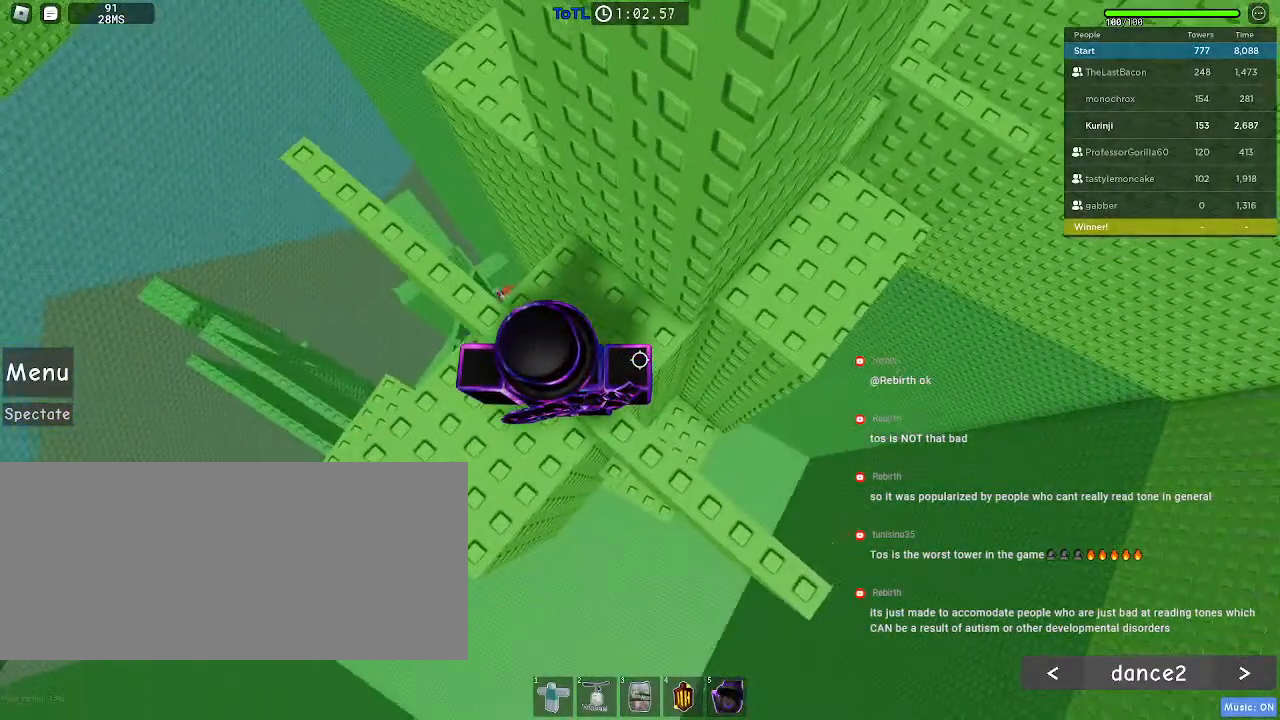
{"keys": ["d"], "mouse": [], "events": [[50, "d", "down"], [250, "space", "down"], [384, "space", "up"]]}
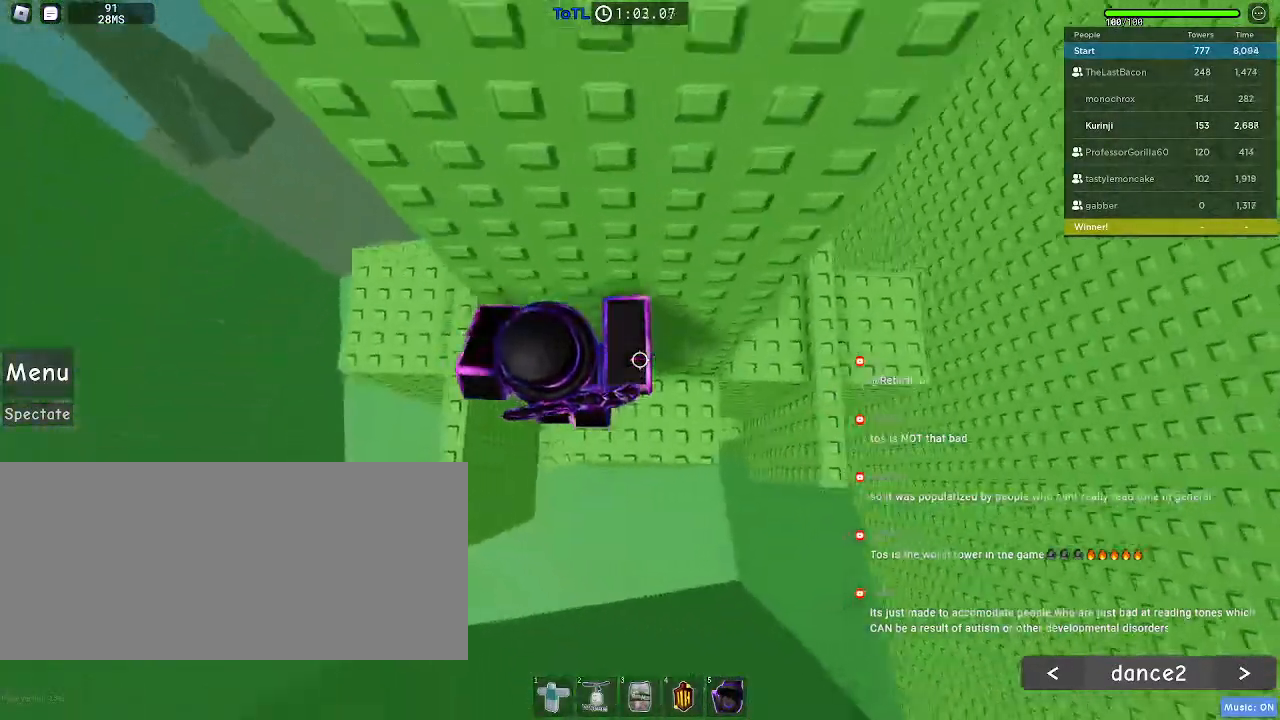
{"keys": ["d", "space"], "mouse": [], "events": [[67, "d", "up"], [200, "w", "down"], [284, "w", "up"], [300, "f", "down"], [384, "d", "down"], [384, "f", "up"], [484, "space", "down"]]}
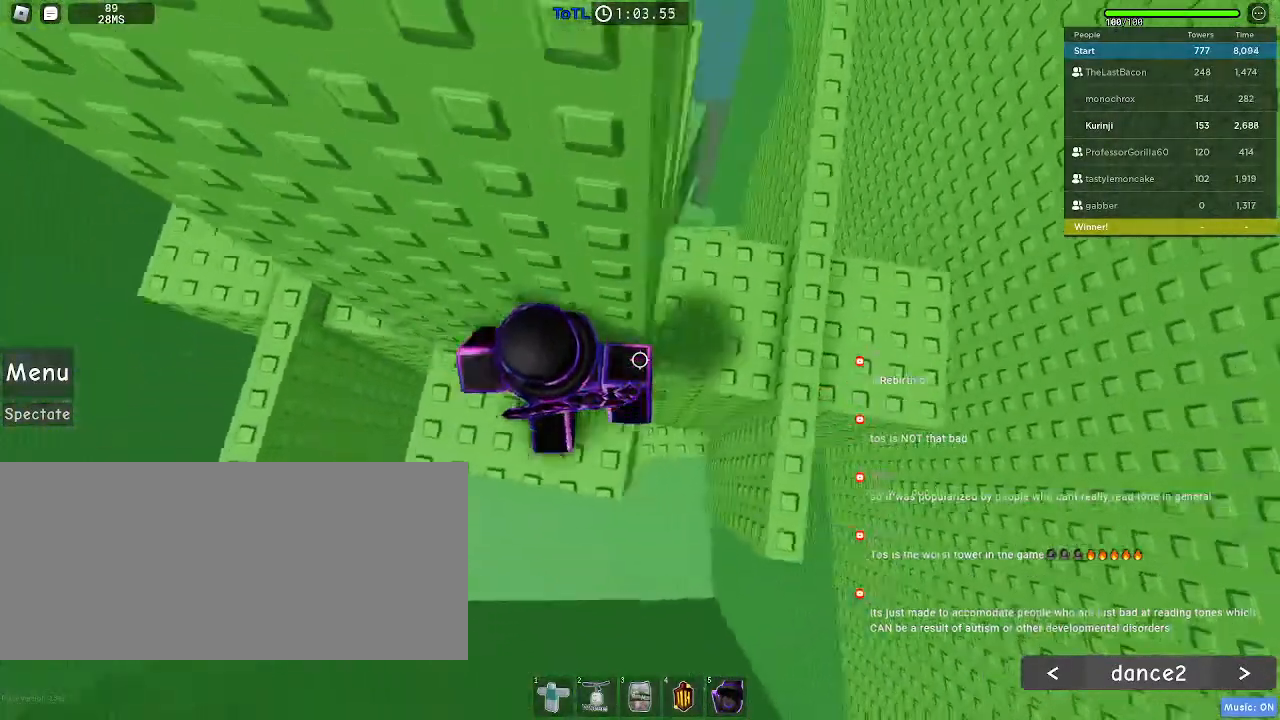
{"keys": ["d"], "mouse": [], "events": [[117, "space", "up"]]}
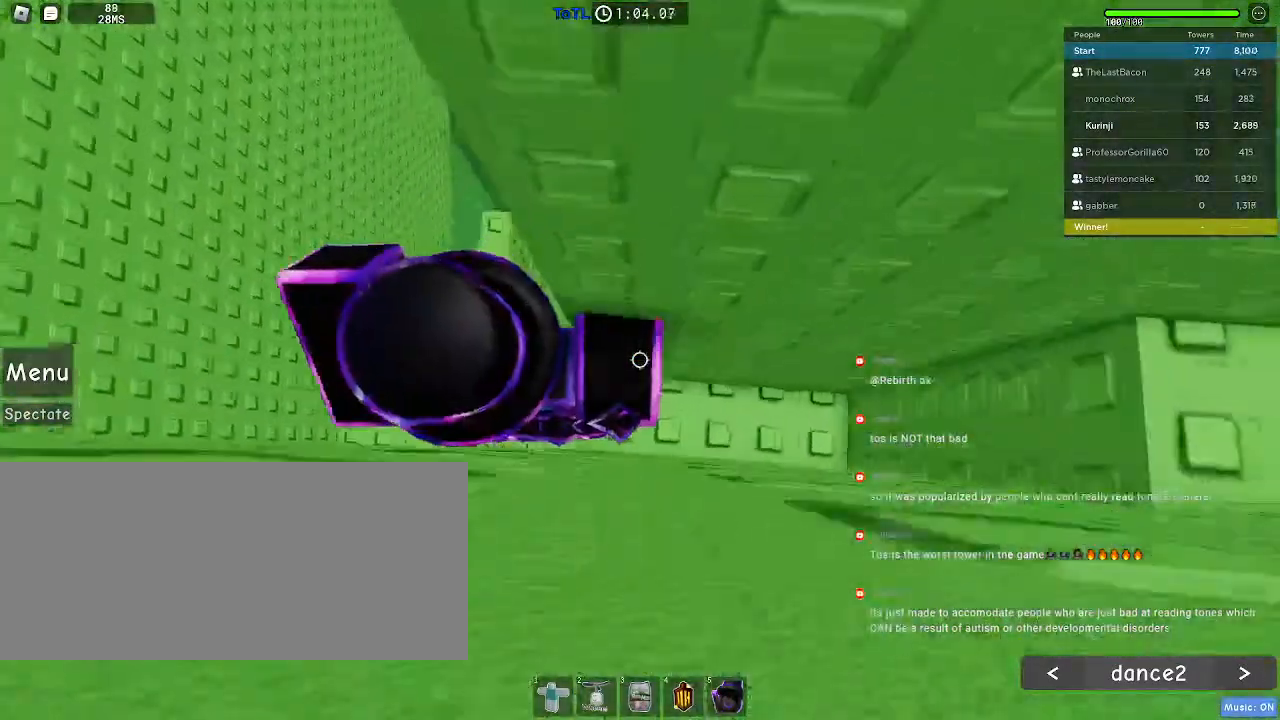
{"keys": [], "mouse": []}
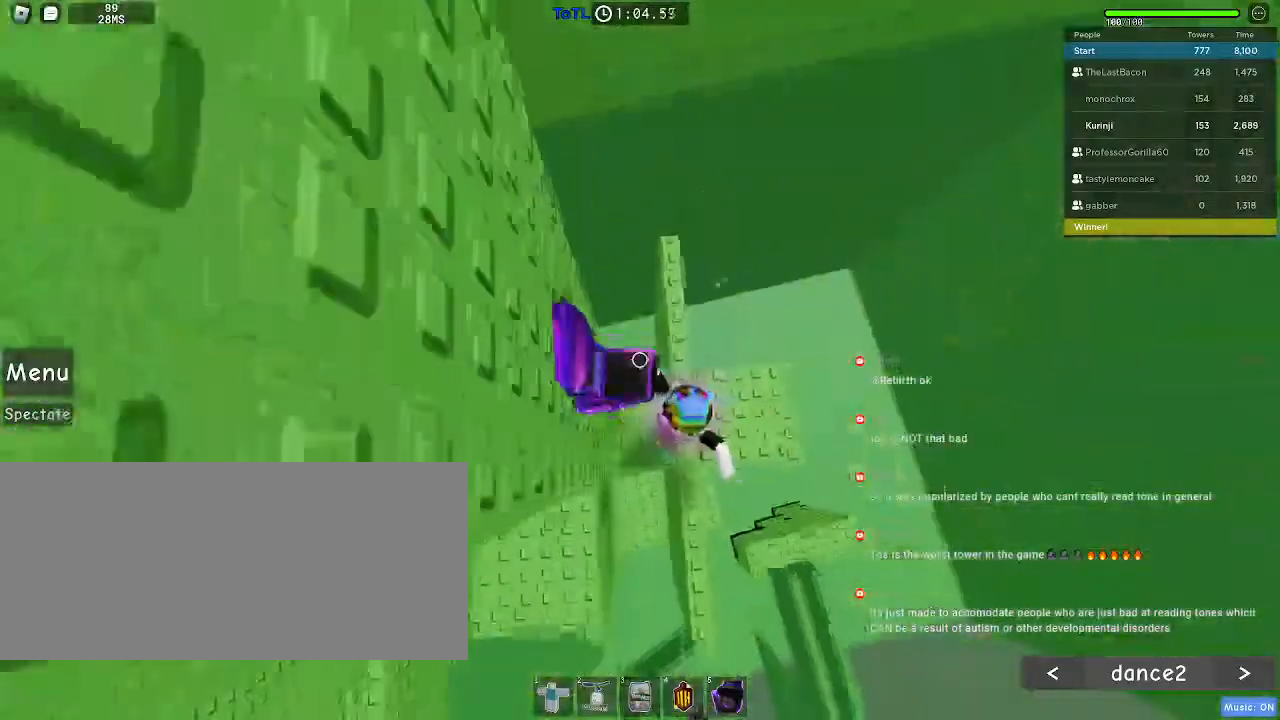
{"keys": [], "mouse": [], "events": []}
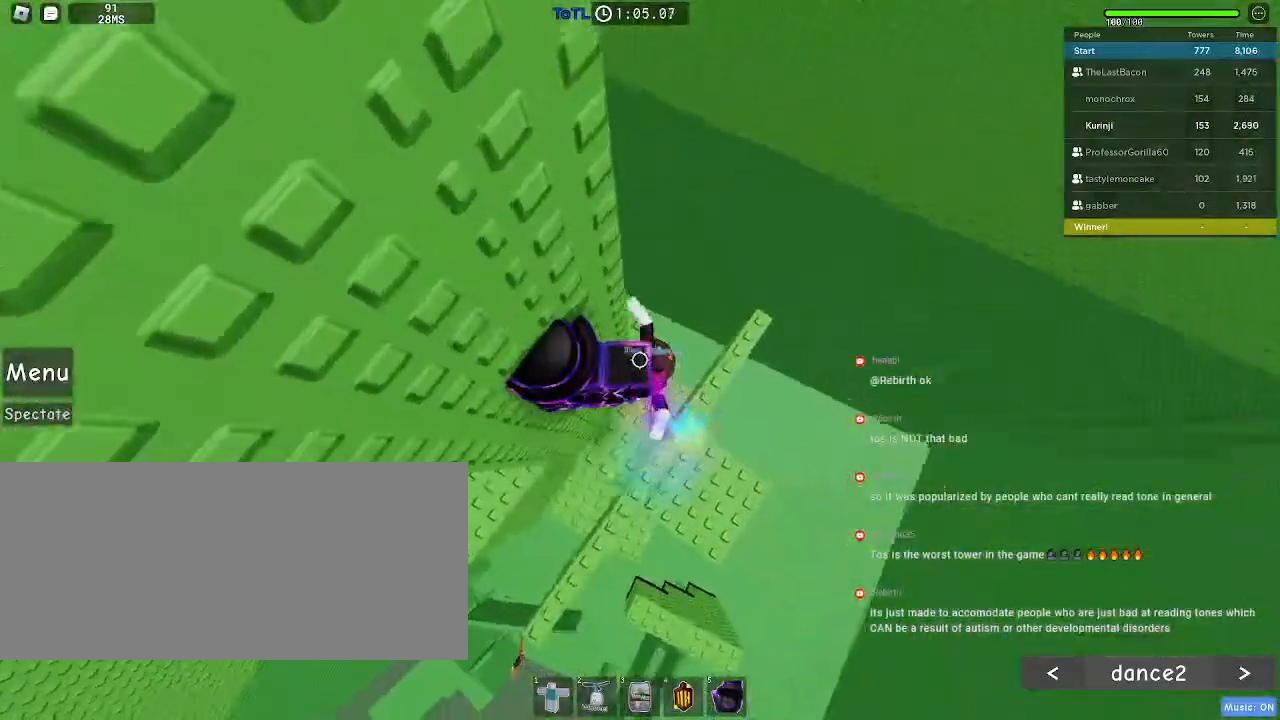
{"keys": ["d", "w"], "mouse": [], "events": [[50, "d", "down"], [167, "space", "down"], [200, "mouse_left", "down"], [250, "space", "up"], [284, "mouse_left", "up"], [334, "w", "down"]]}
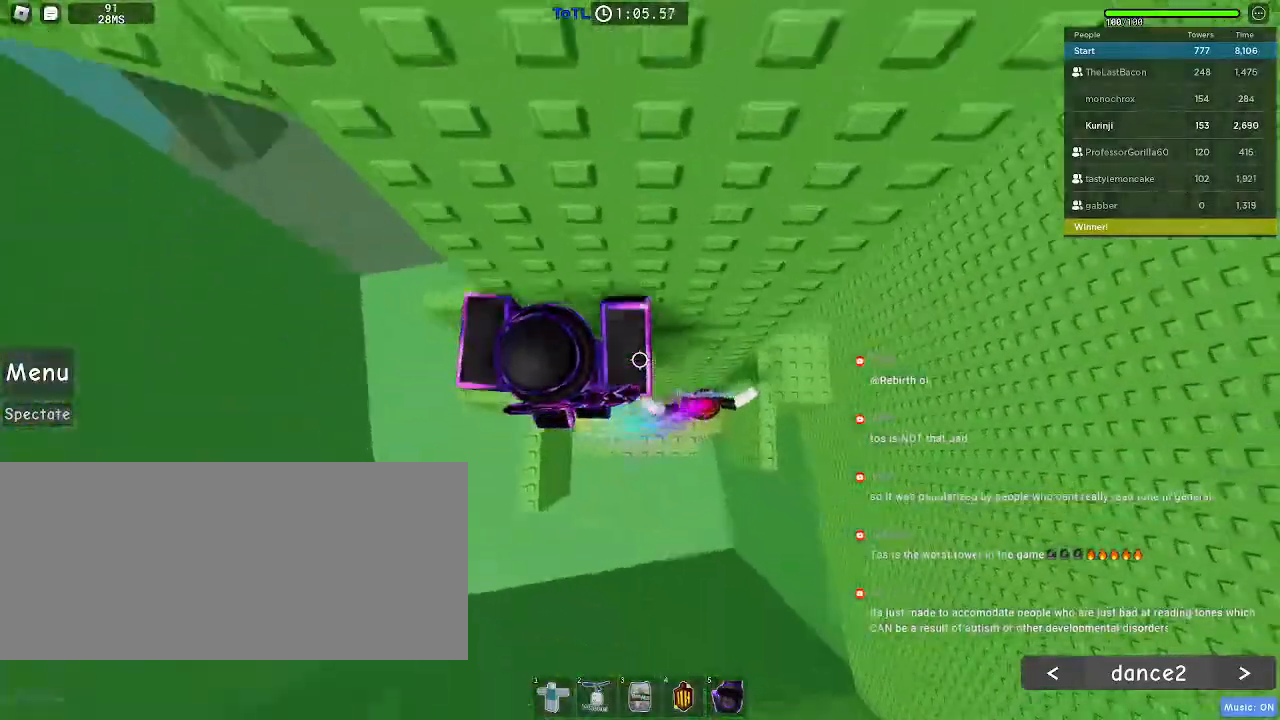
{"keys": ["a"], "mouse": [], "events": [[50, "d", "up"], [417, "w", "up"], [500, "a", "down"]]}
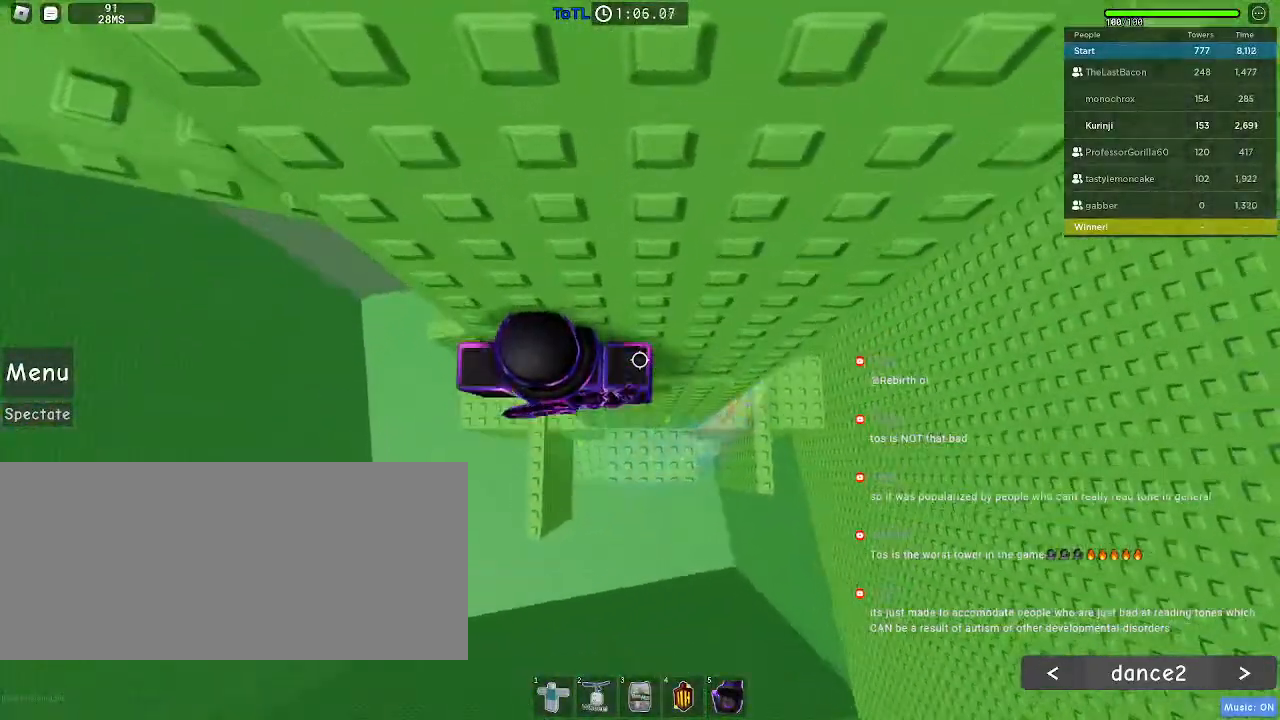
{"keys": [], "mouse": [], "events": [[84, "space", "down"], [150, "space", "up"], [200, "w", "down"], [417, "a", "up"], [450, "w", "up"]]}
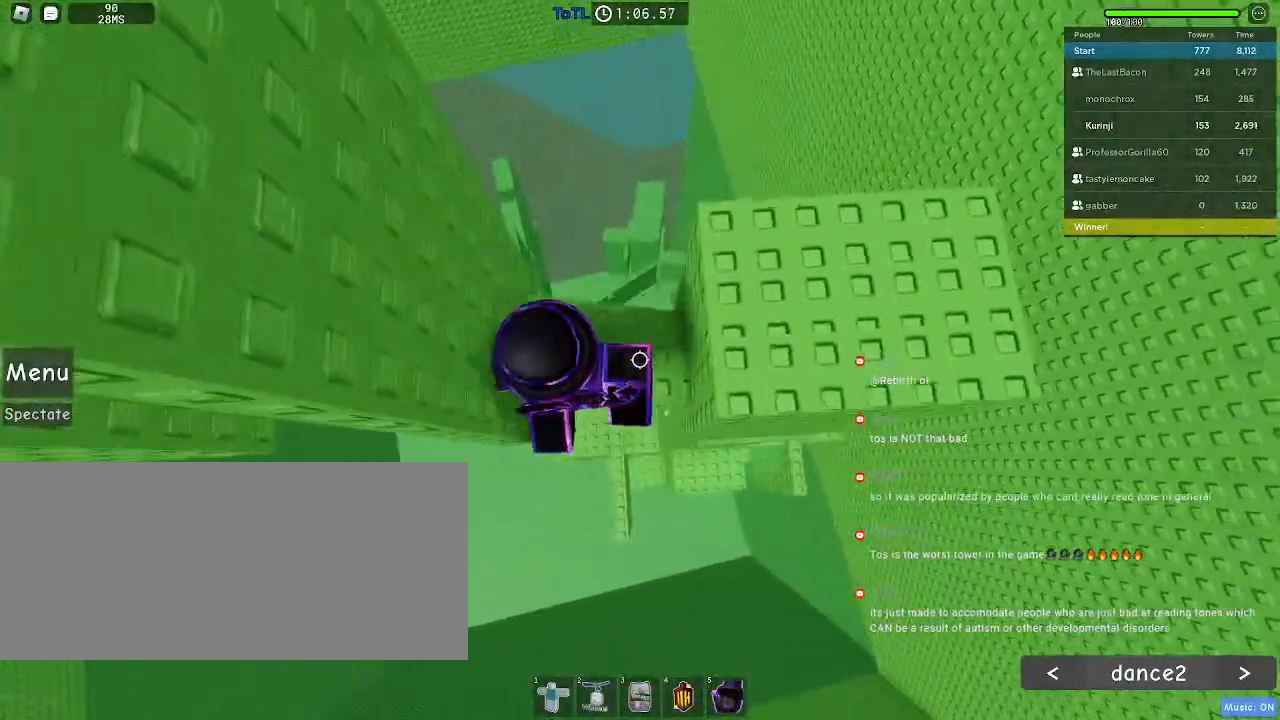
{"keys": ["d"], "mouse": [], "events": [[84, "w", "down"], [200, "w", "up"], [367, "d", "down"]]}
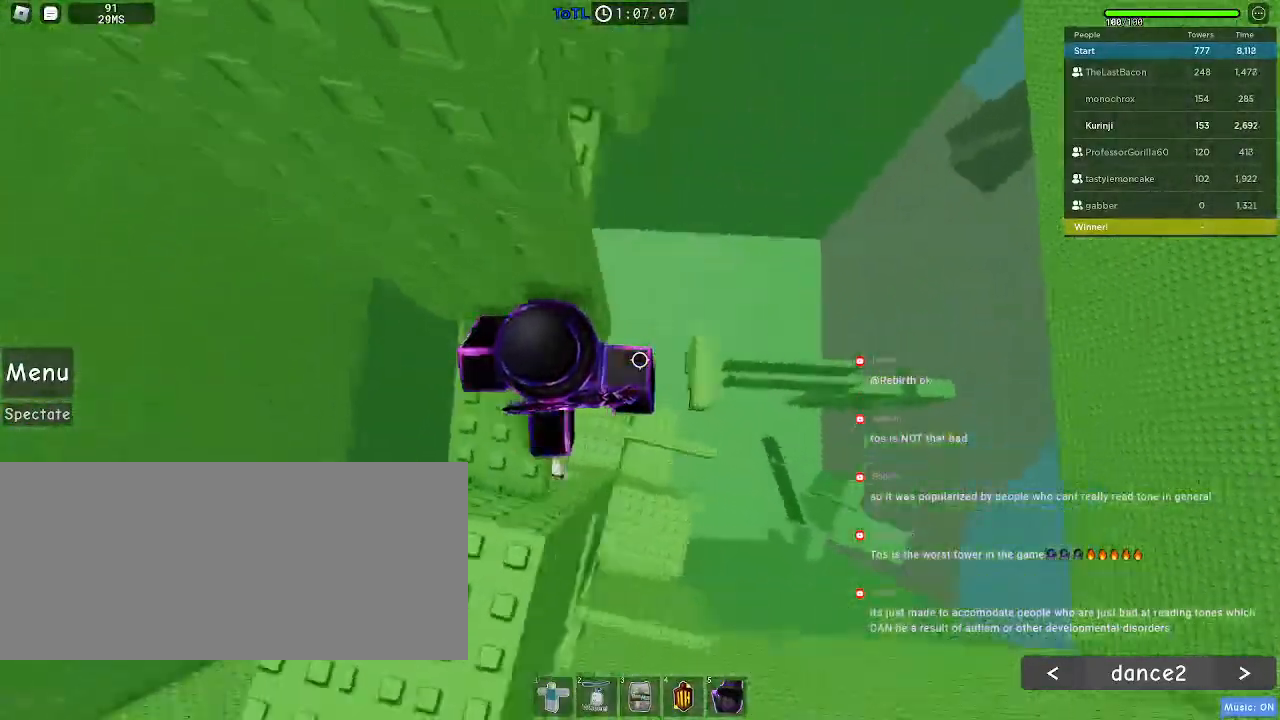
{"keys": [], "mouse": [], "events": [[17, "space", "down"], [100, "space", "up"], [484, "d", "up"]]}
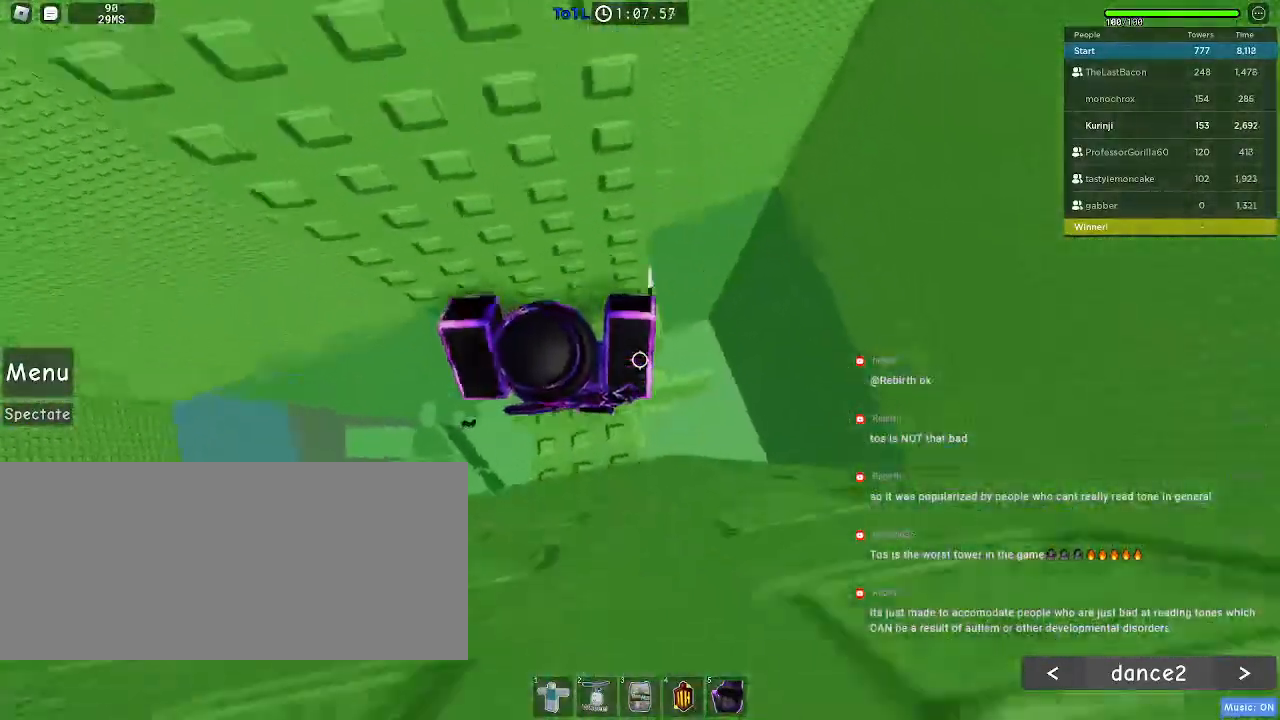
{"keys": [], "mouse": [], "events": []}
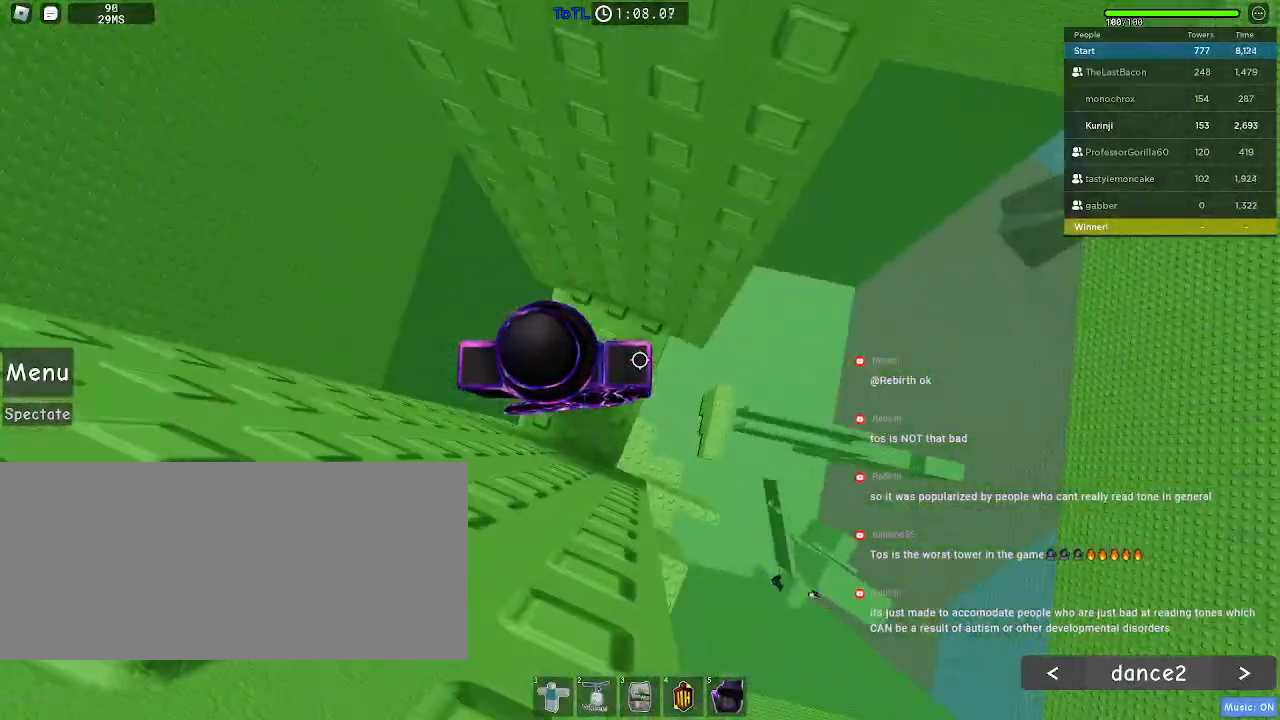
{"keys": [], "mouse": [], "events": []}
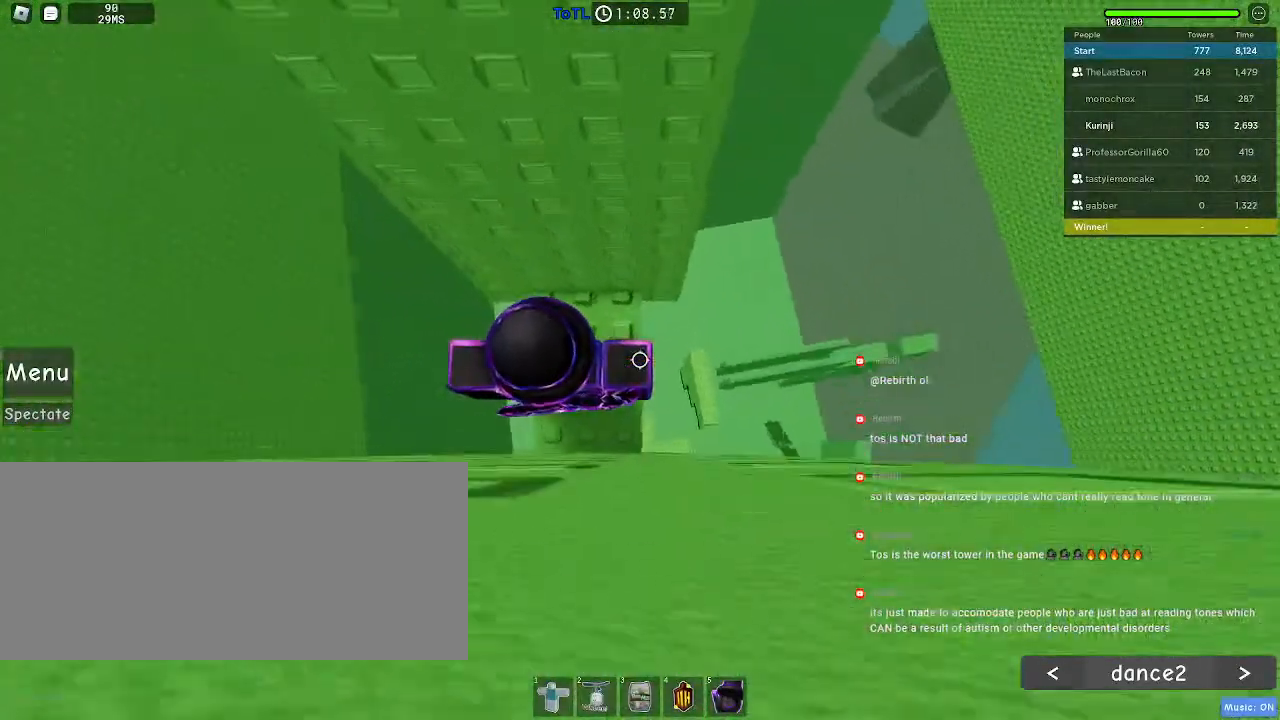
{"keys": [], "mouse": [], "events": [[234, "w", "down"], [434, "w", "up"]]}
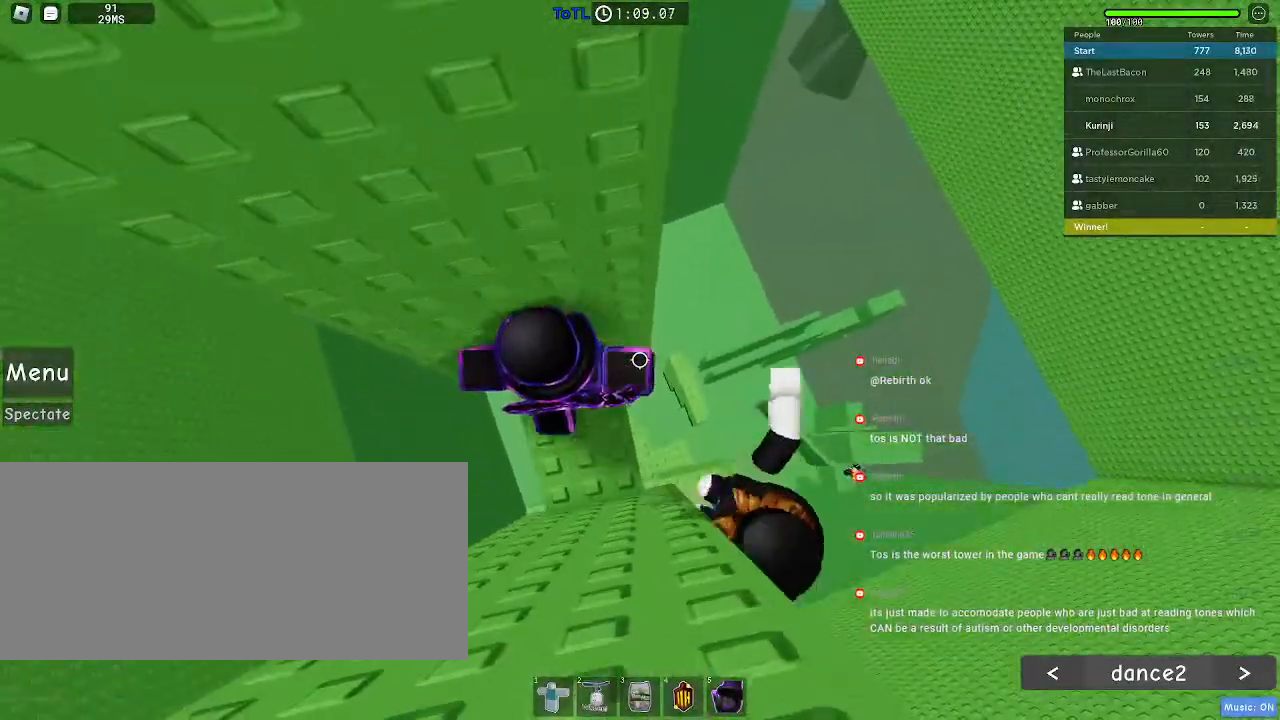
{"keys": [], "mouse": [], "events": [[84, "w", "down"], [200, "w", "up"], [284, "w", "down"], [450, "w", "up"]]}
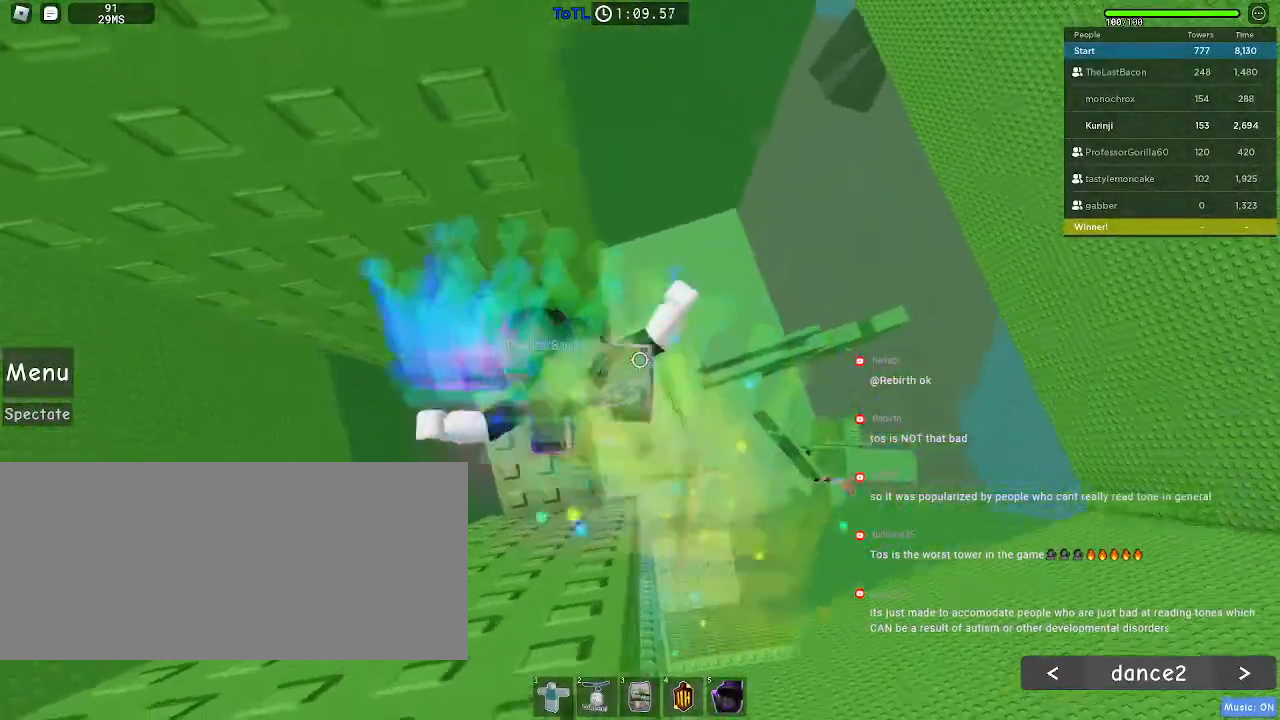
{"keys": ["d"], "mouse": [], "events": [[67, "d", "down"], [184, "space", "down"], [267, "space", "up"]]}
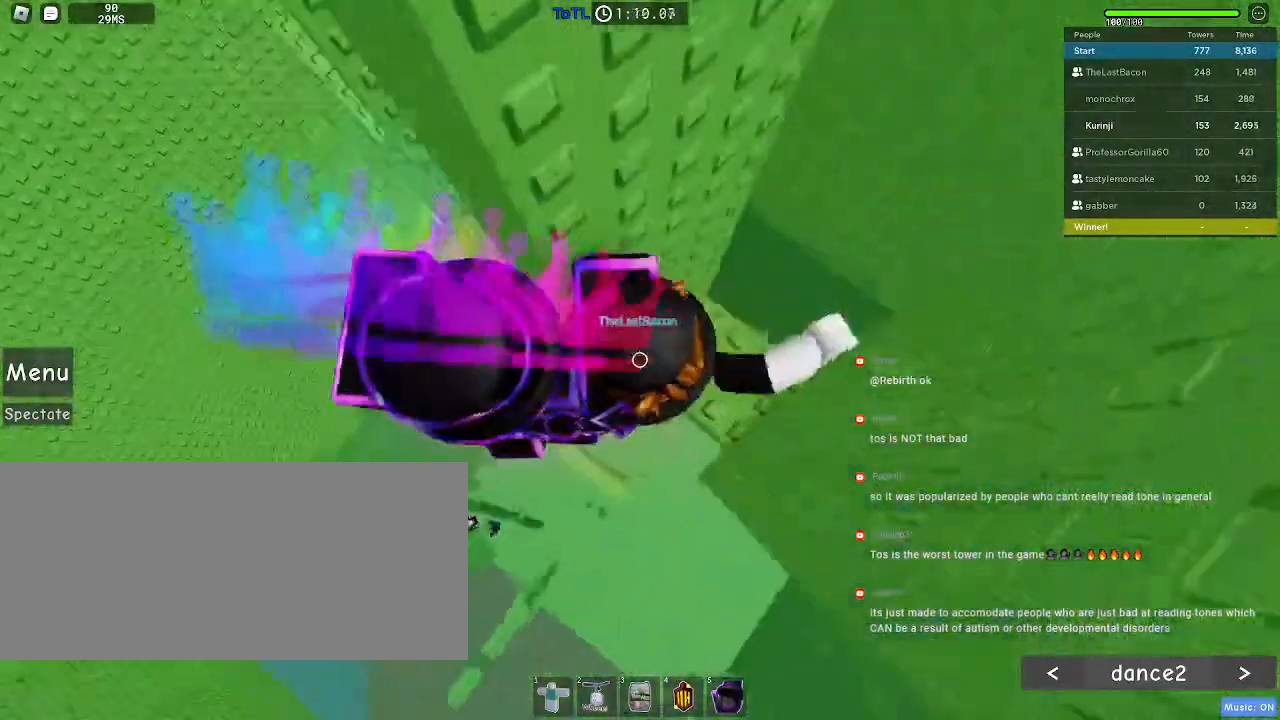
{"keys": [], "mouse": [], "events": [[250, "d", "up"]]}
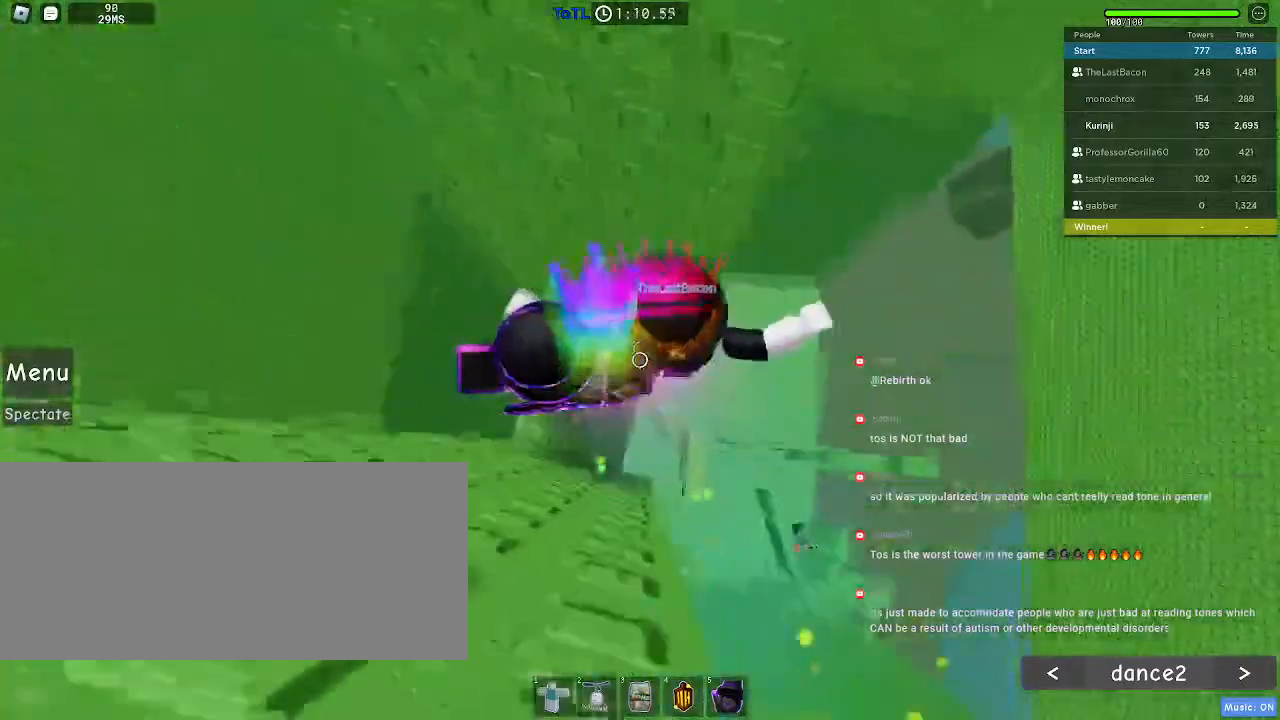
{"keys": ["w"], "mouse": [], "events": [[84, "w", "down"]]}